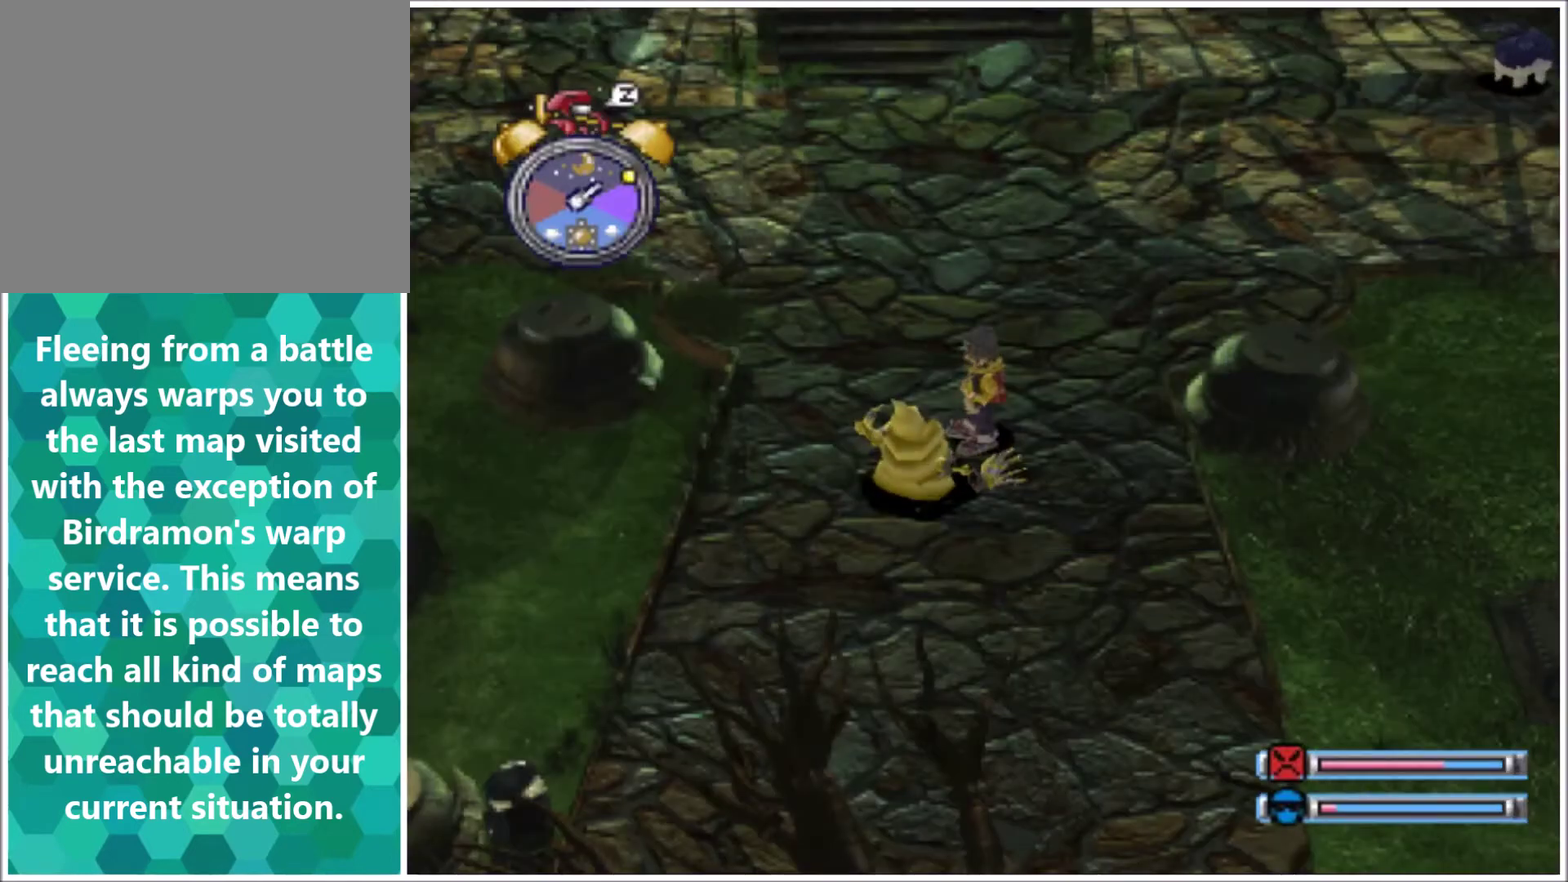
Gameplay with a controller (PlayStation layout); each line is a JSON object with the inputs held at the frame after it. "events" lists button and stick changes between this image and that frame as [ms after this image, input, new state], when the widget could be followed in between. Not read: L3 R3 left_stick right_stick.
{"buttons": ["DPAD_UP"], "events": []}
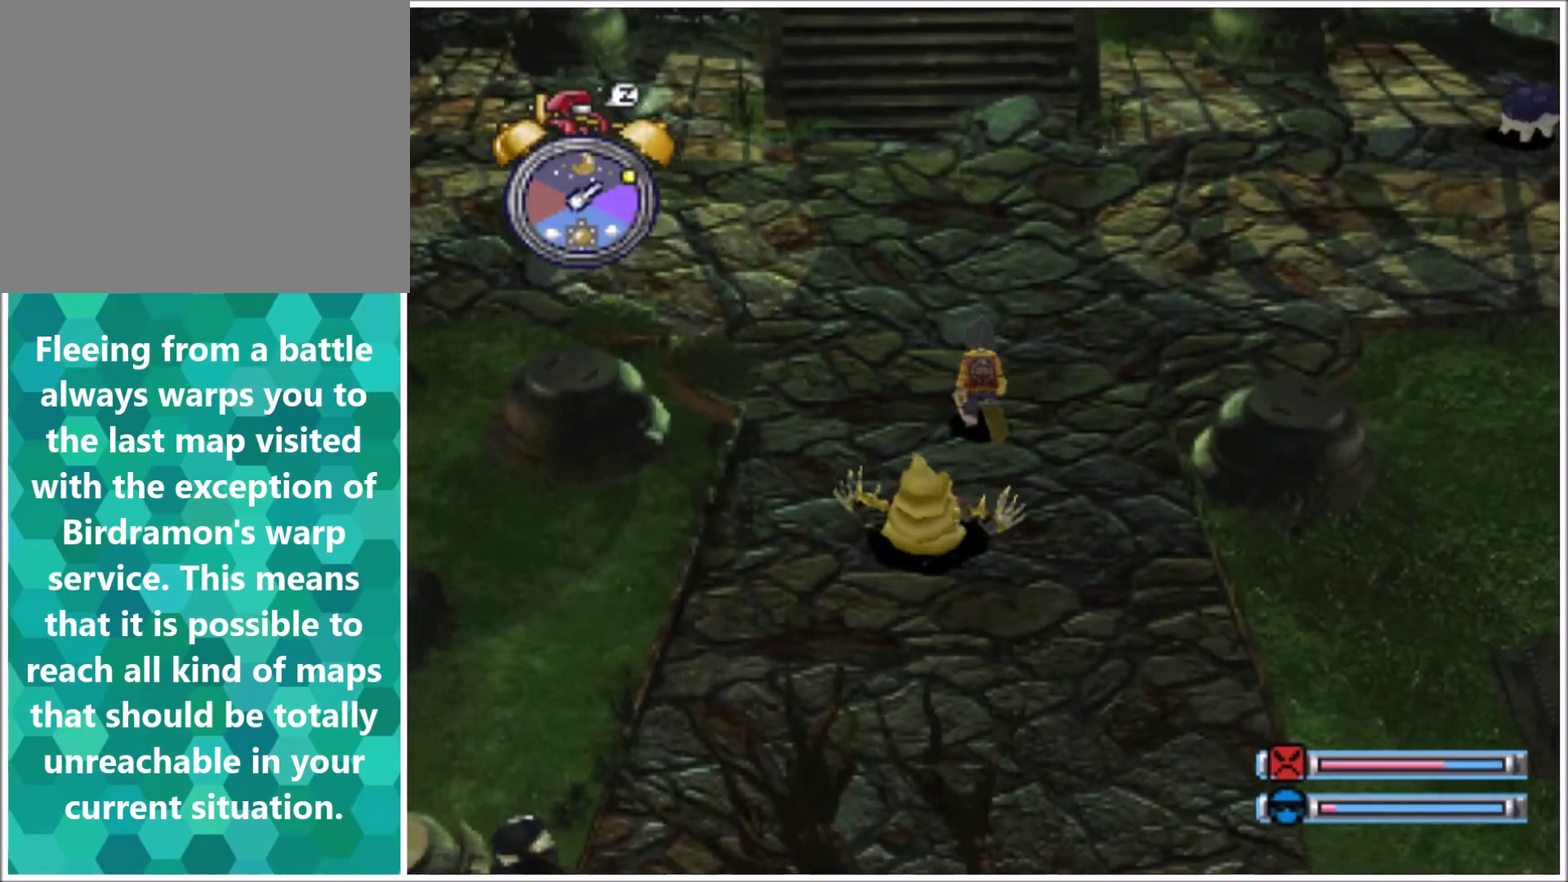
{"buttons": ["DPAD_UP"], "events": []}
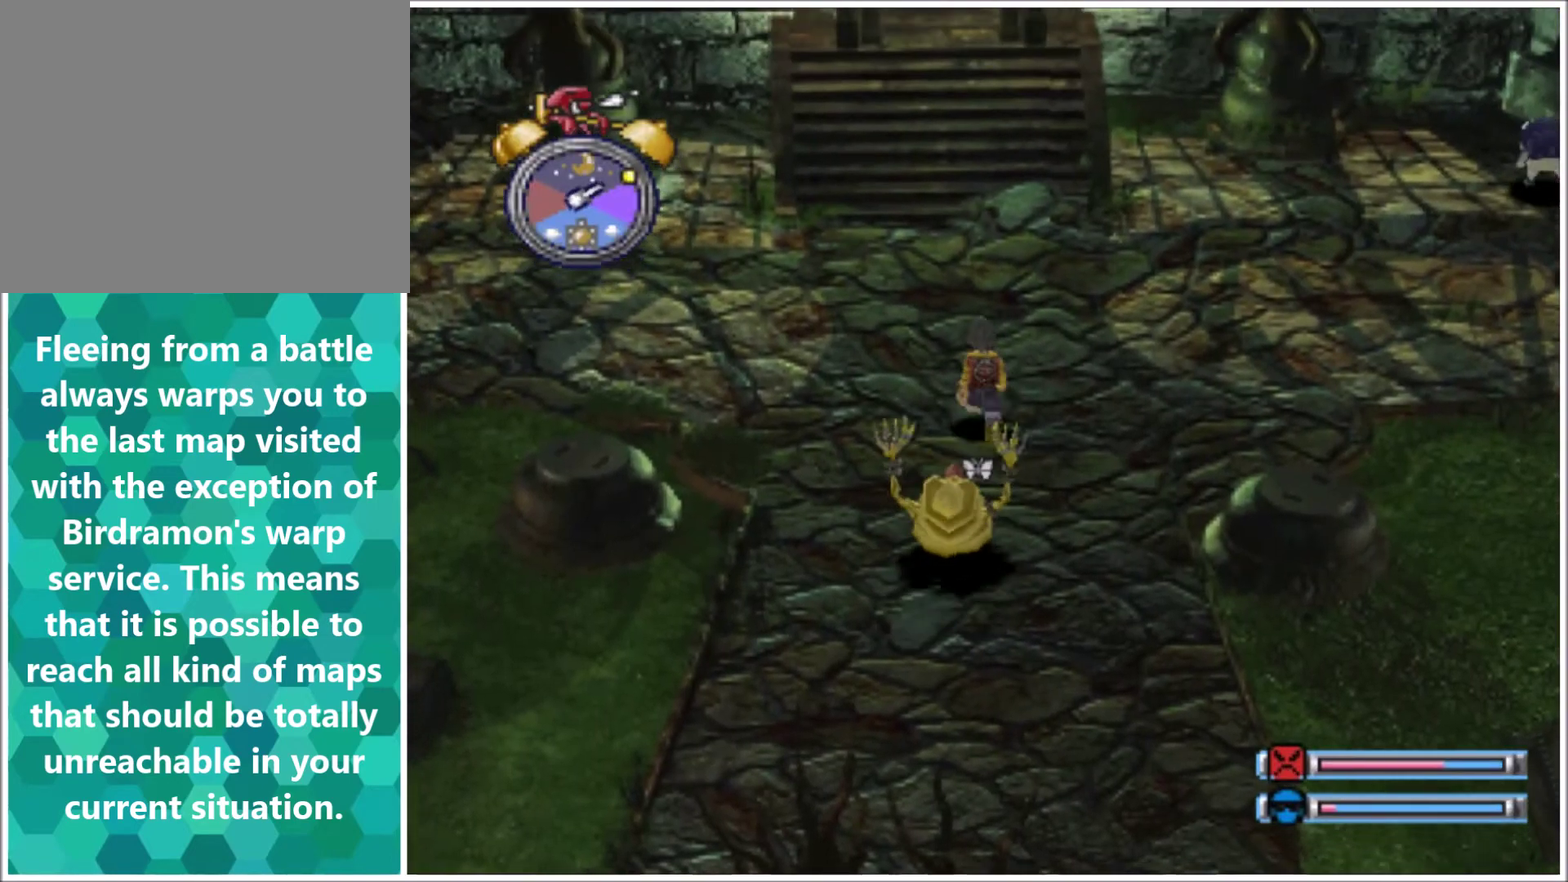
{"buttons": ["DPAD_UP"], "events": []}
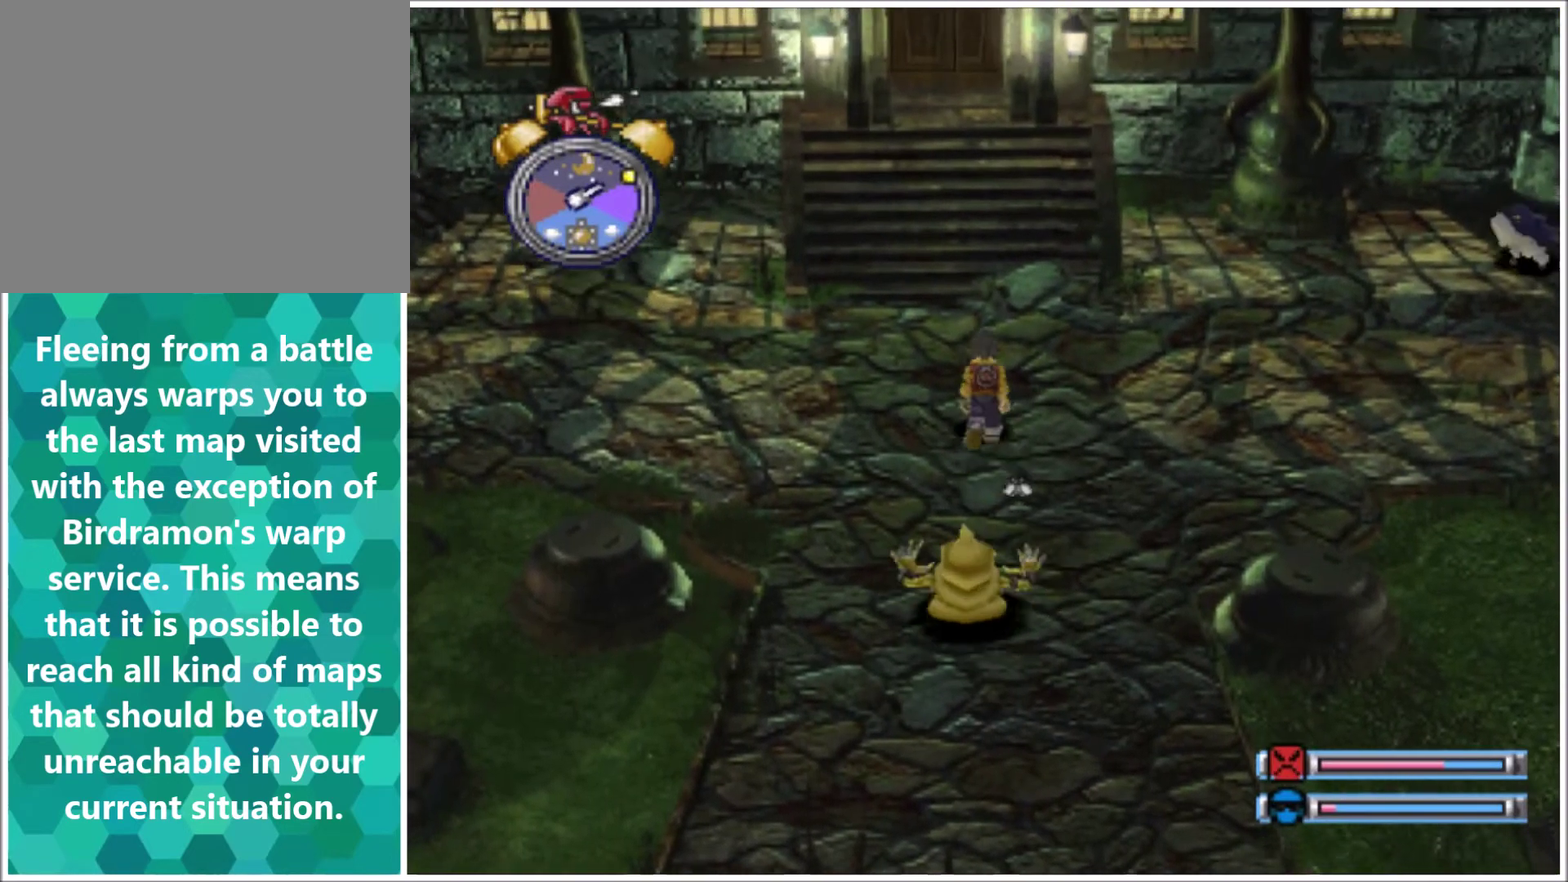
{"buttons": ["DPAD_UP"], "events": []}
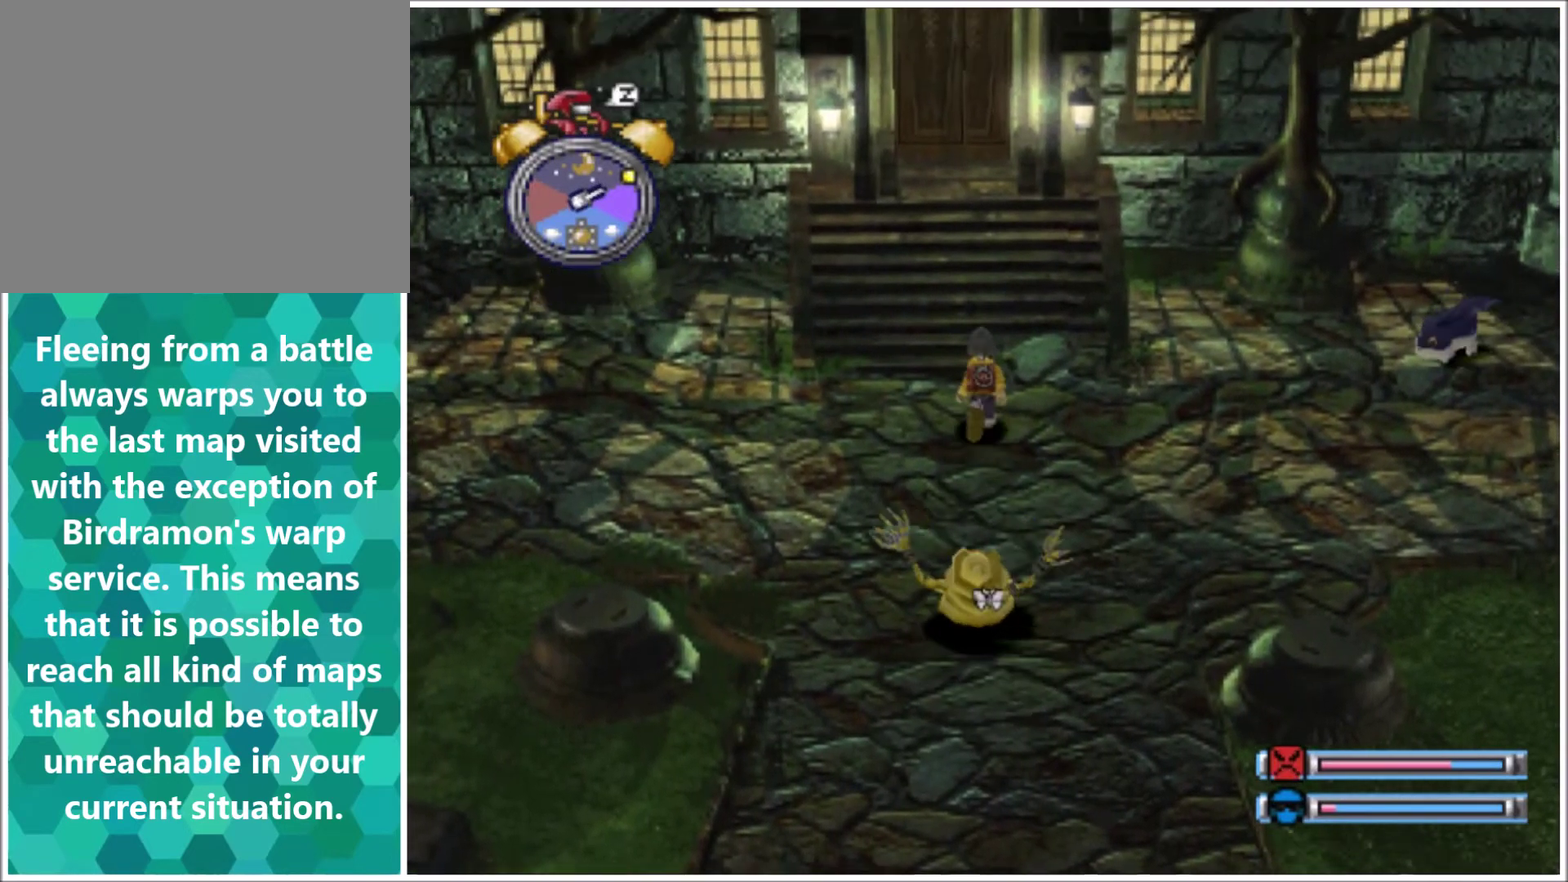
{"buttons": ["DPAD_UP"], "events": []}
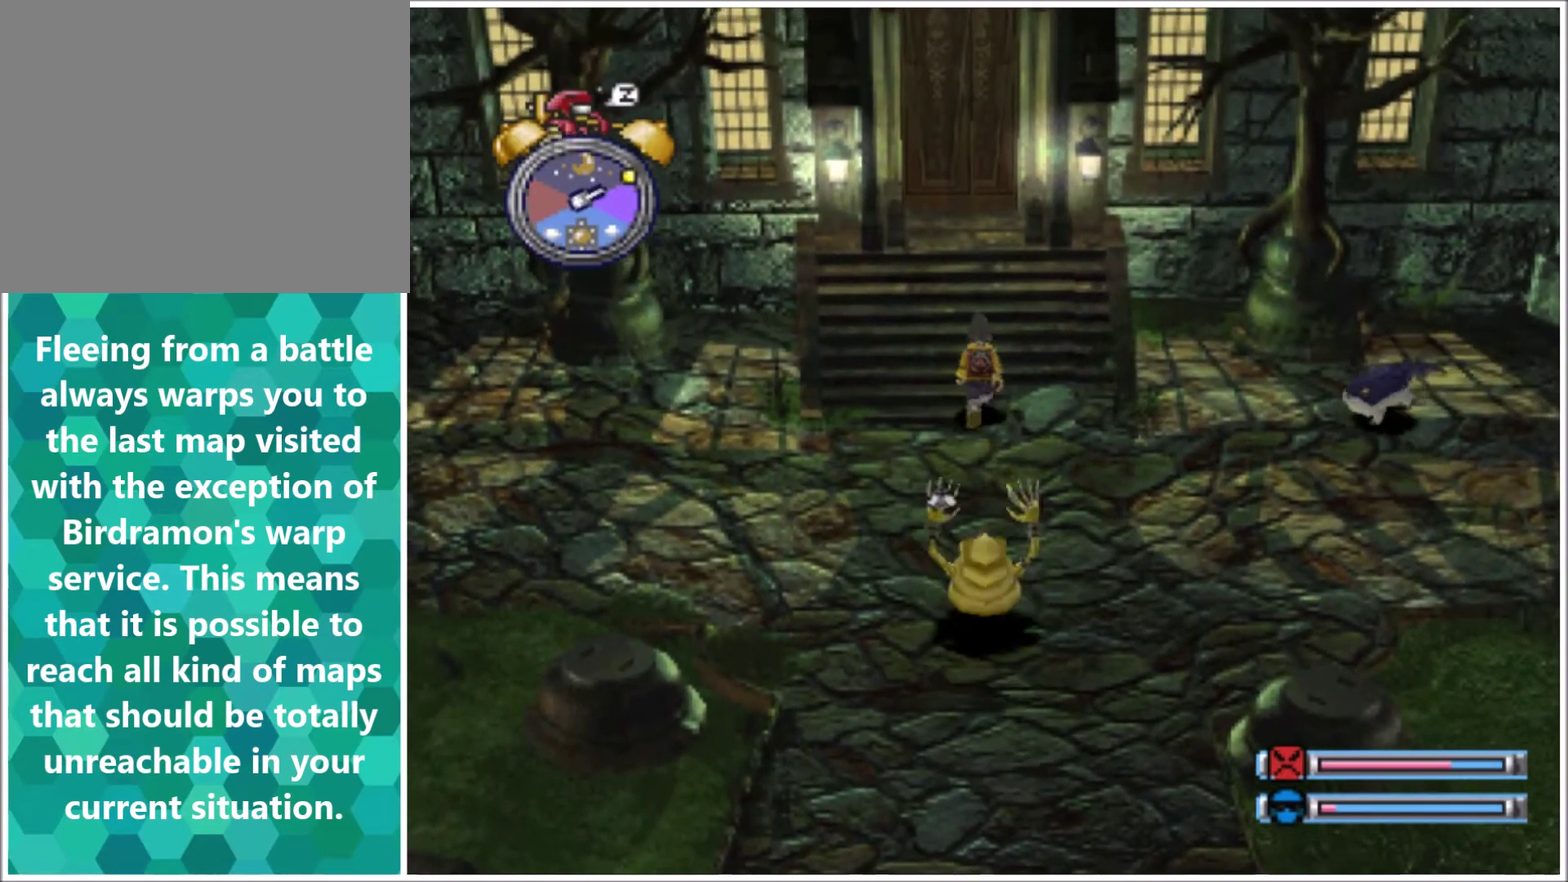
{"buttons": ["DPAD_UP"], "events": []}
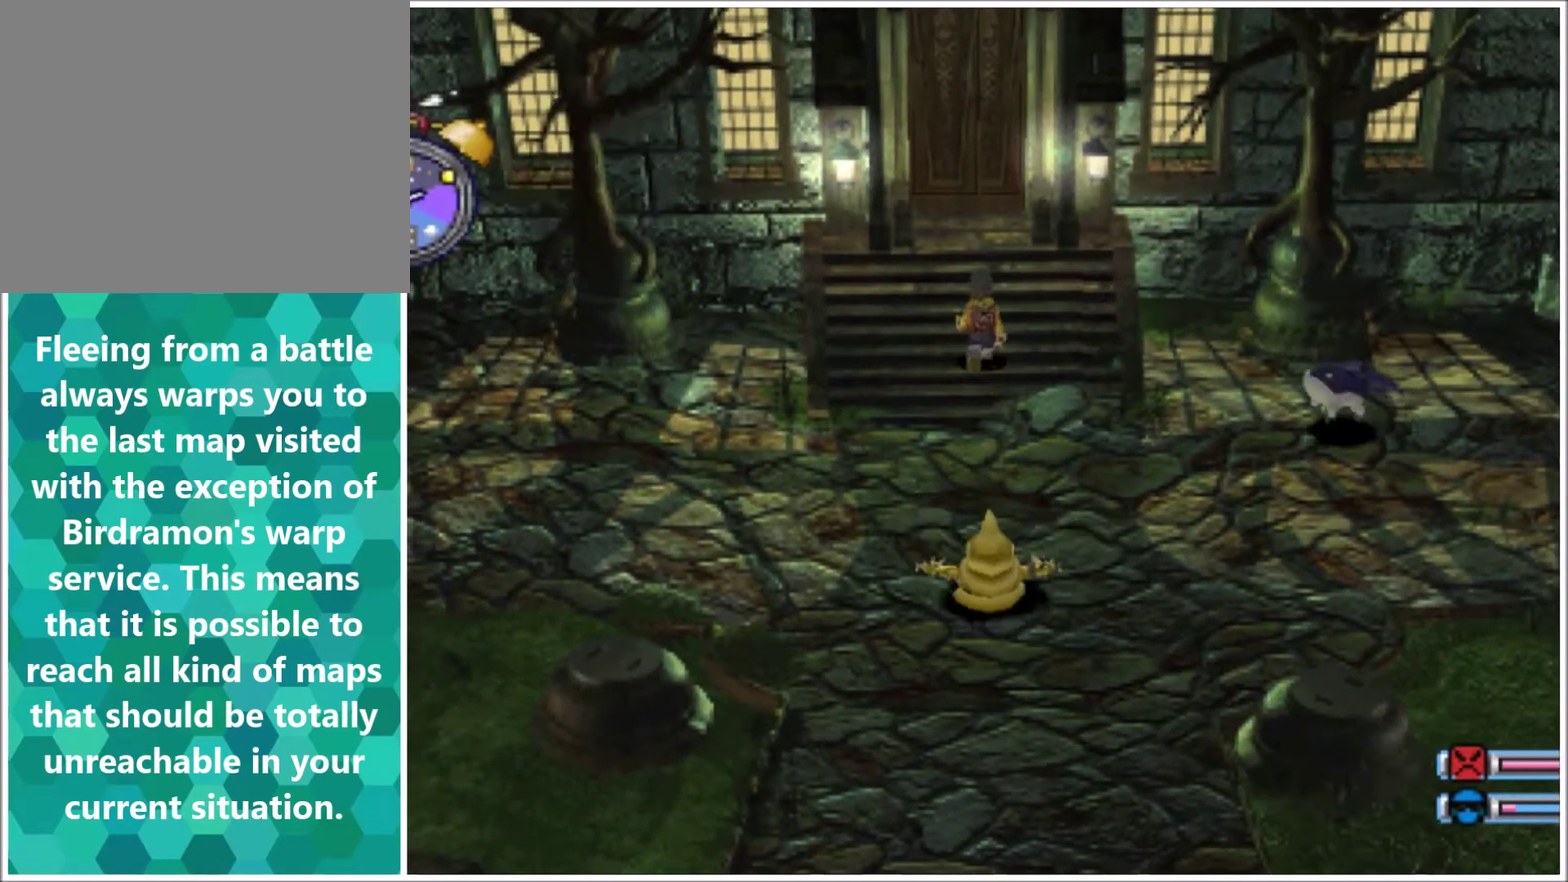
{"buttons": [], "events": [[434, "DPAD_UP", "up"]]}